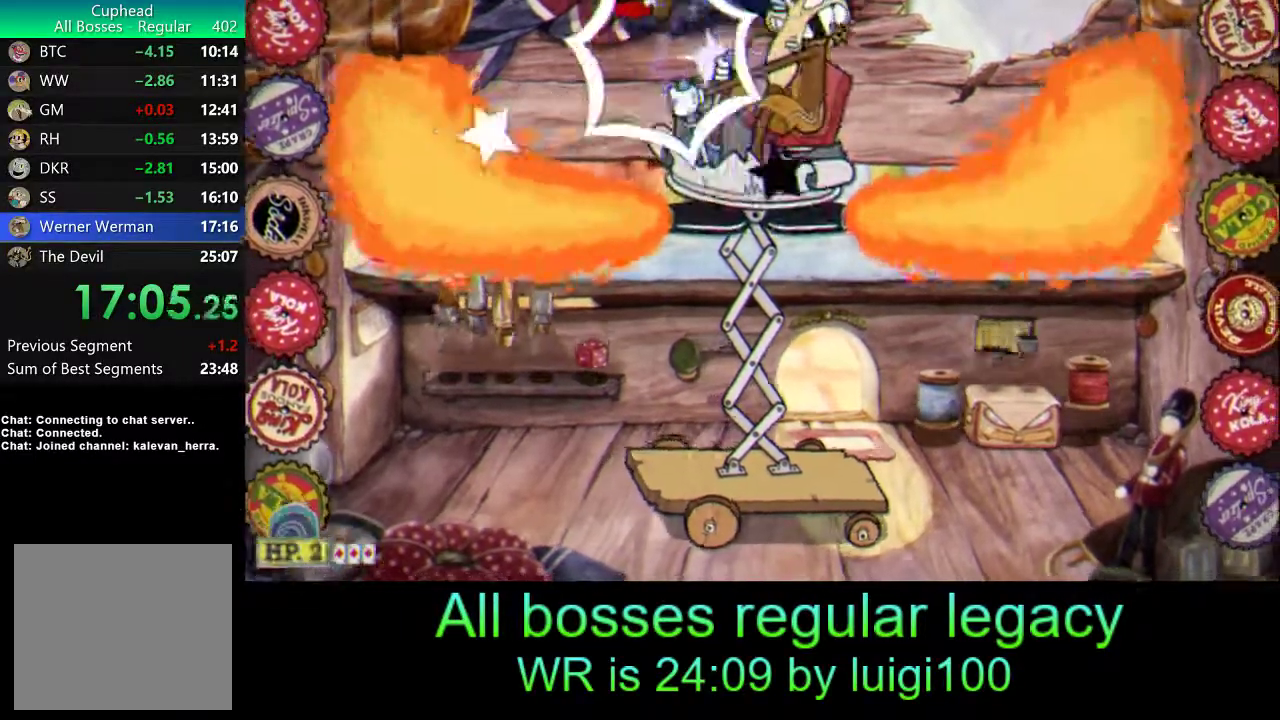
Gameplay with a controller (PlayStation layout); each line is a JSON object with the inputs held at the frame after it. "events" lists button and stick changes between this image and that frame as [ms after this image, input, new state], when the widget could be followed in between. Not read: right_stick.
{"buttons": ["SQUARE", "R1"], "left_stick": "center", "events": [[33, "R2", "up"], [33, "SQUARE", "down"], [100, "SQUARE", "up"], [167, "SQUARE", "down"], [233, "SQUARE", "up"], [300, "SQUARE", "down"], [367, "SQUARE", "up"], [433, "SQUARE", "down"]]}
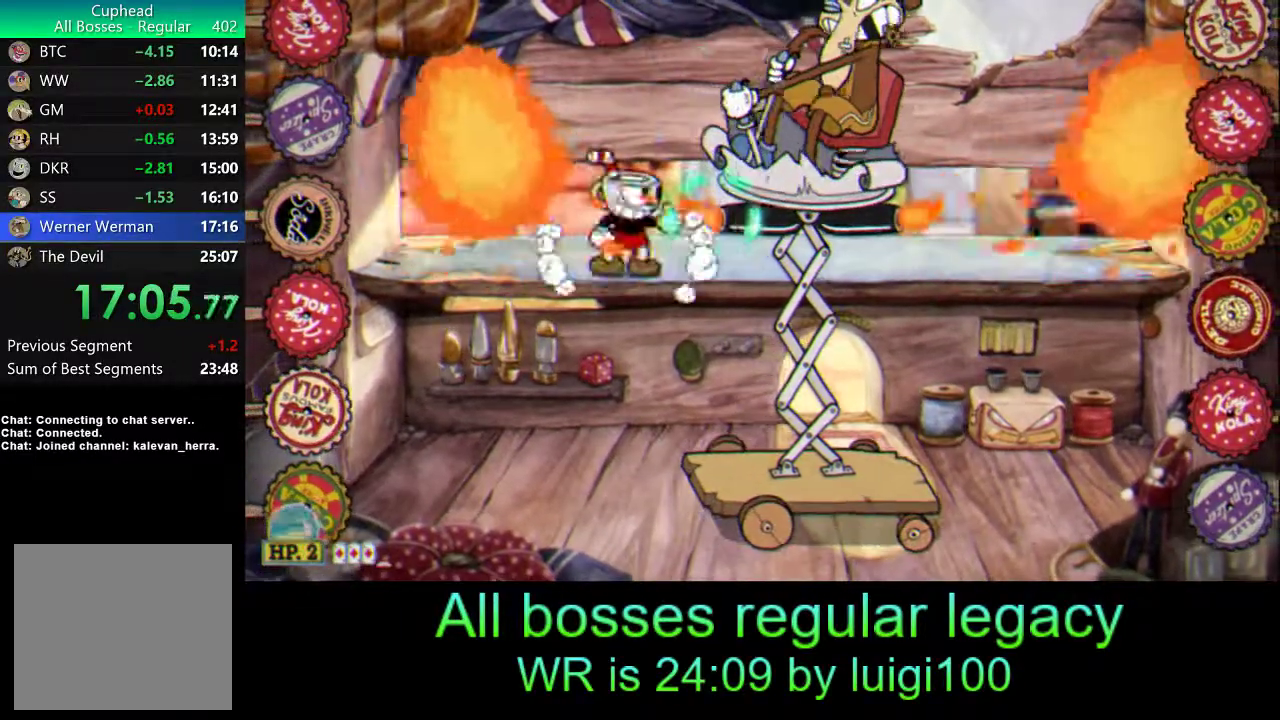
{"buttons": ["SQUARE", "R1"], "left_stick": "center", "events": [[33, "SQUARE", "up"], [100, "SQUARE", "down"], [167, "R2", "down"], [167, "SQUARE", "up"], [233, "SQUARE", "down"], [300, "SQUARE", "up"], [383, "R2", "up"], [400, "SQUARE", "down"], [467, "SQUARE", "up"], [500, "SQUARE", "down"]]}
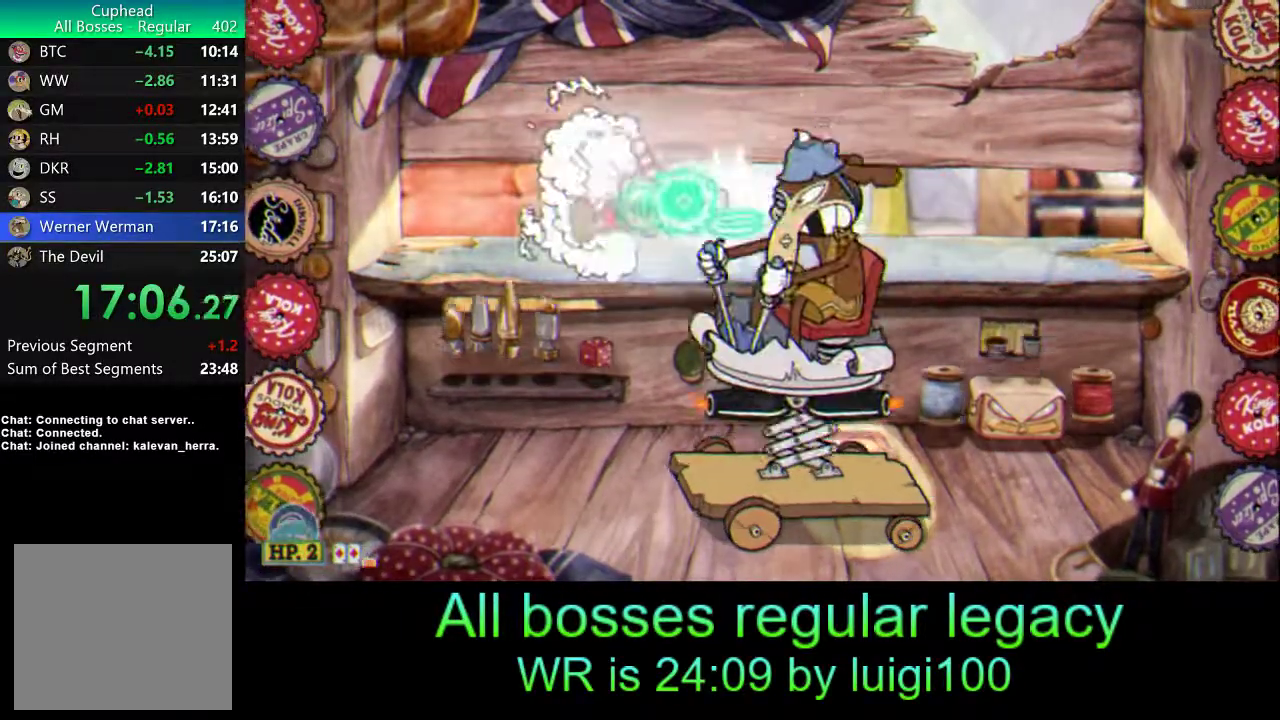
{"buttons": ["R1"], "left_stick": "center", "events": [[67, "SQUARE", "up"], [133, "SQUARE", "down"], [200, "SQUARE", "up"], [267, "SQUARE", "down"], [333, "SQUARE", "up"], [417, "SQUARE", "down"], [467, "SQUARE", "up"]]}
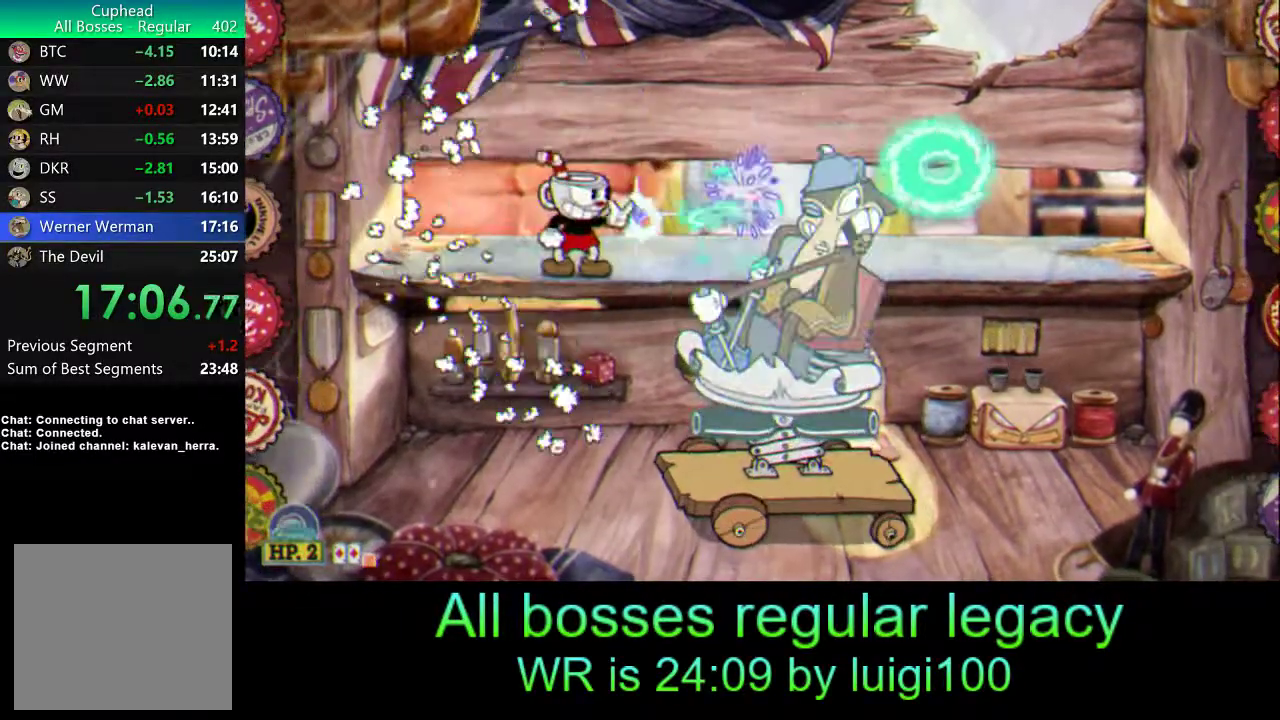
{"buttons": ["SQUARE", "R1"], "left_stick": "center", "events": [[67, "SQUARE", "down"], [100, "SQUARE", "up"], [167, "SQUARE", "down"], [267, "SQUARE", "up"], [333, "SQUARE", "down"], [400, "SQUARE", "up"], [467, "SQUARE", "down"]]}
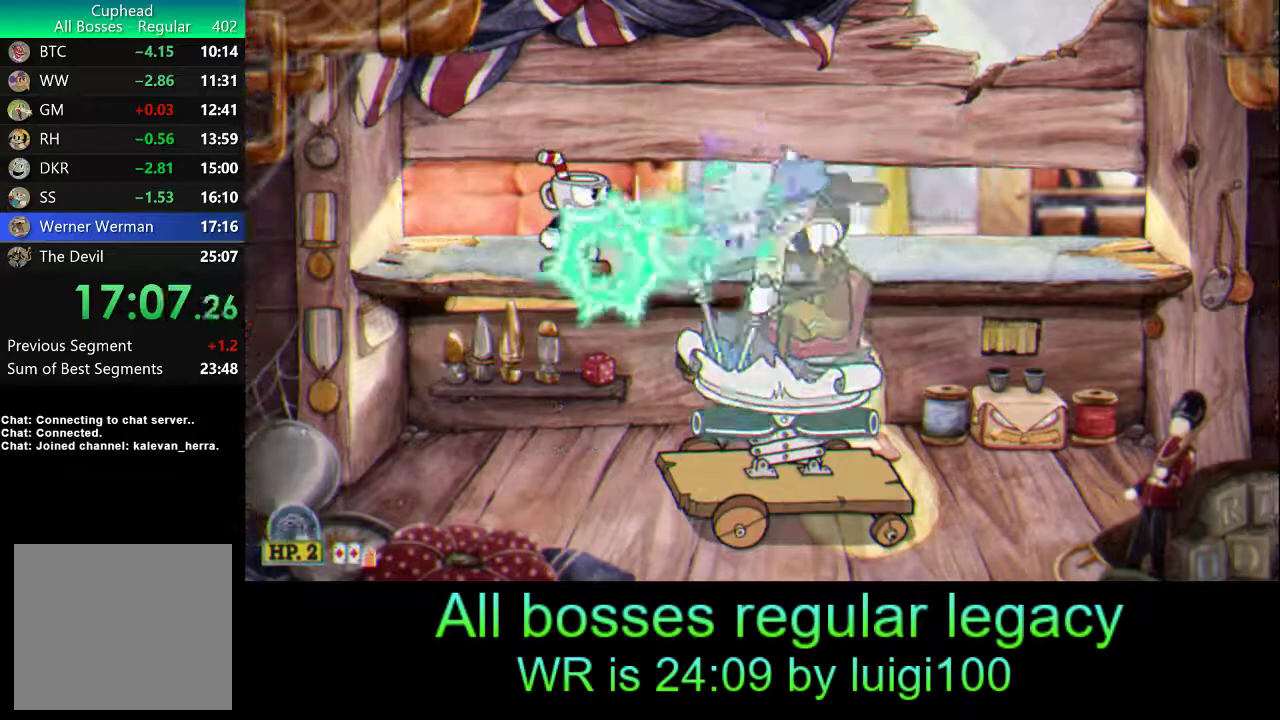
{"buttons": ["SQUARE", "R1"], "left_stick": "center", "events": [[33, "SQUARE", "up"], [100, "SQUARE", "down"], [167, "SQUARE", "up"], [233, "SQUARE", "down"], [300, "SQUARE", "up"], [367, "SQUARE", "down"], [433, "SQUARE", "up"], [500, "SQUARE", "down"]]}
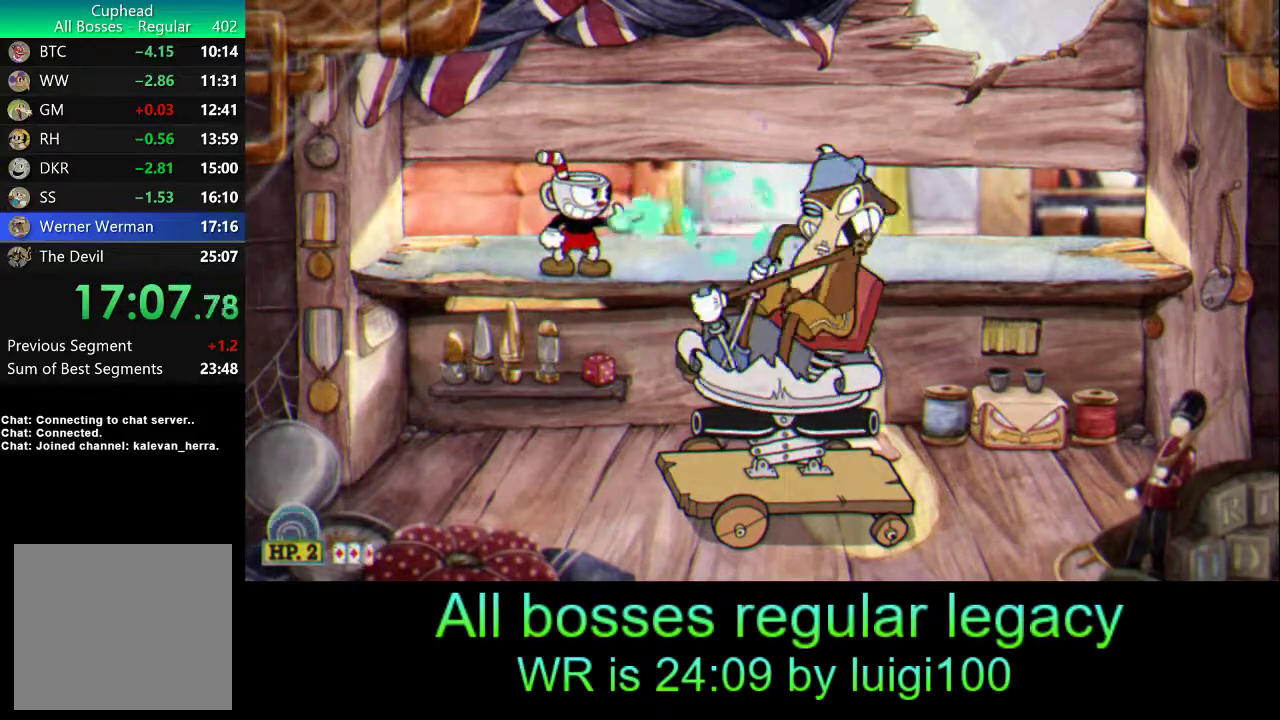
{"buttons": ["R1", "R2"], "left_stick": "center", "events": [[33, "SQUARE", "up"], [133, "SQUARE", "down"], [167, "SQUARE", "up"], [267, "SQUARE", "down"], [300, "left_stick", "right"], [333, "SQUARE", "up"], [367, "SQUARE", "down"], [400, "R2", "down"], [433, "left_stick", "center"], [467, "SQUARE", "up"]]}
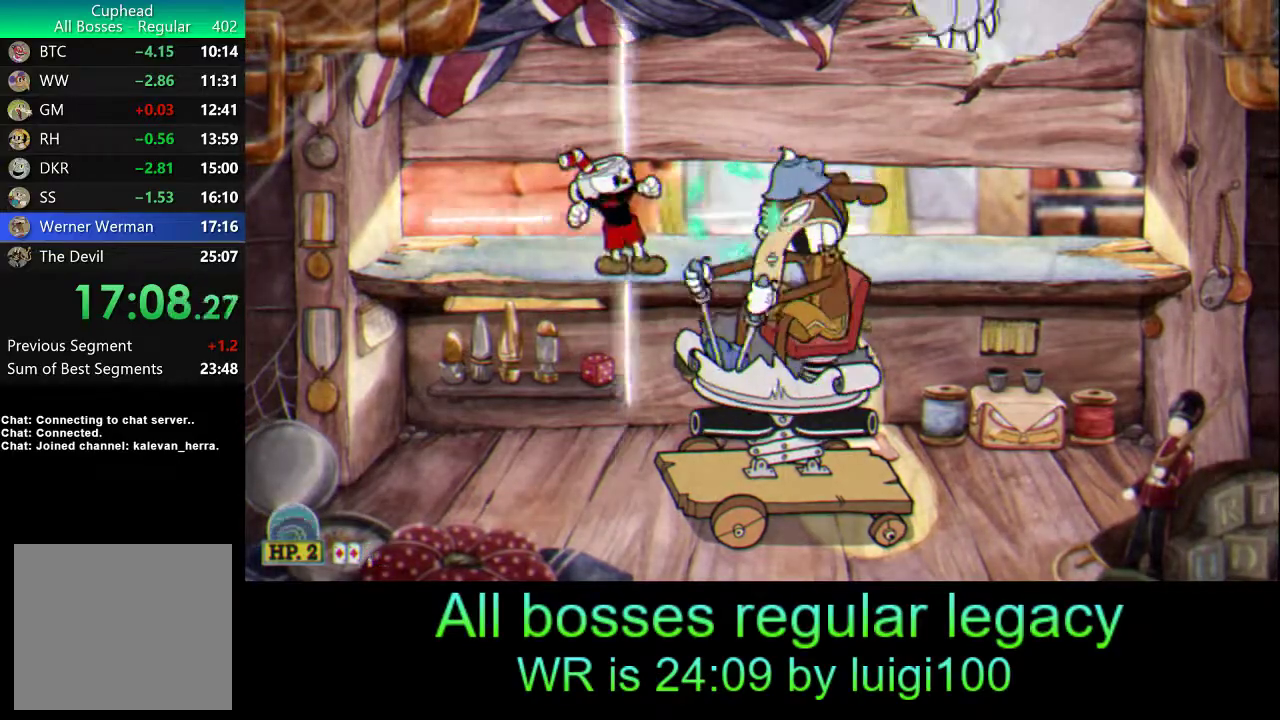
{"buttons": ["SQUARE", "R1", "R2"], "left_stick": "right", "events": [[33, "SQUARE", "down"], [100, "R2", "up"], [100, "SQUARE", "up"], [167, "SQUARE", "down"], [267, "SQUARE", "up"], [300, "SQUARE", "down"], [333, "left_stick", "right"], [400, "SQUARE", "up"], [433, "SQUARE", "down"], [467, "R2", "down"]]}
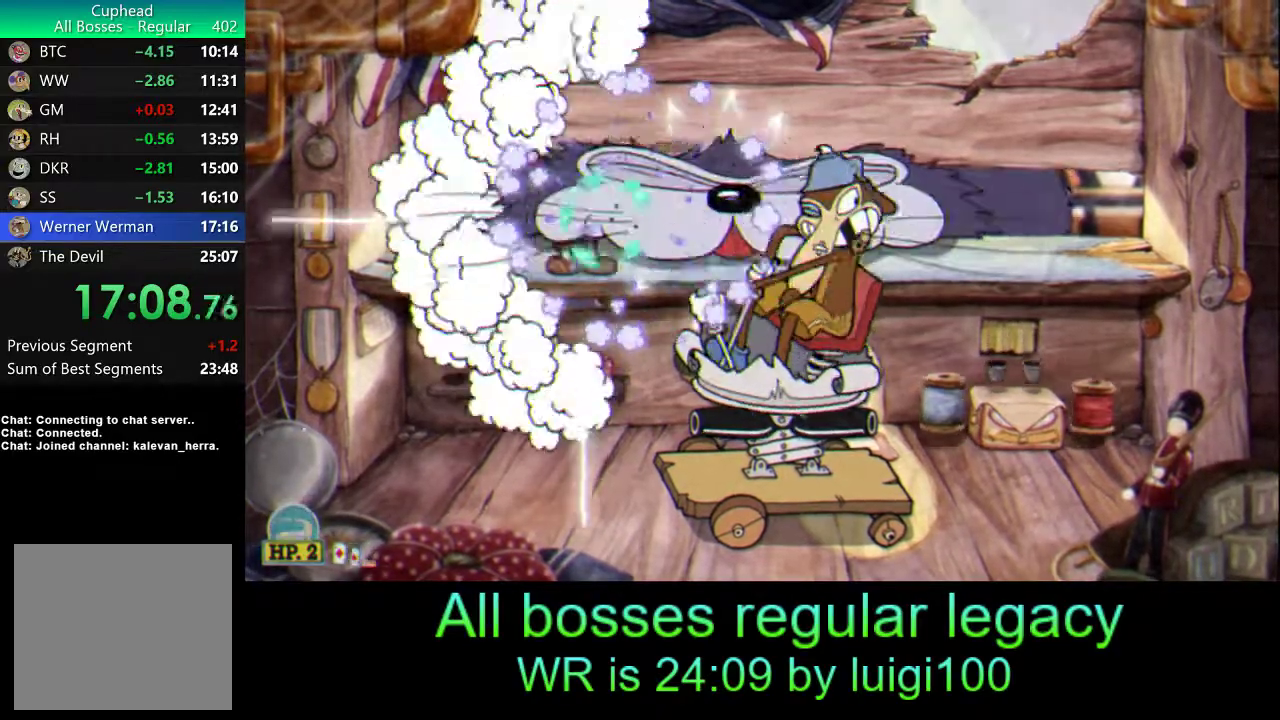
{"buttons": ["SQUARE", "R1"], "left_stick": "center", "events": [[33, "left_stick", "center"], [100, "R2", "up"], [133, "SQUARE", "up"], [200, "SQUARE", "down"], [267, "SQUARE", "up"], [333, "SQUARE", "down"], [400, "SQUARE", "up"], [500, "SQUARE", "down"]]}
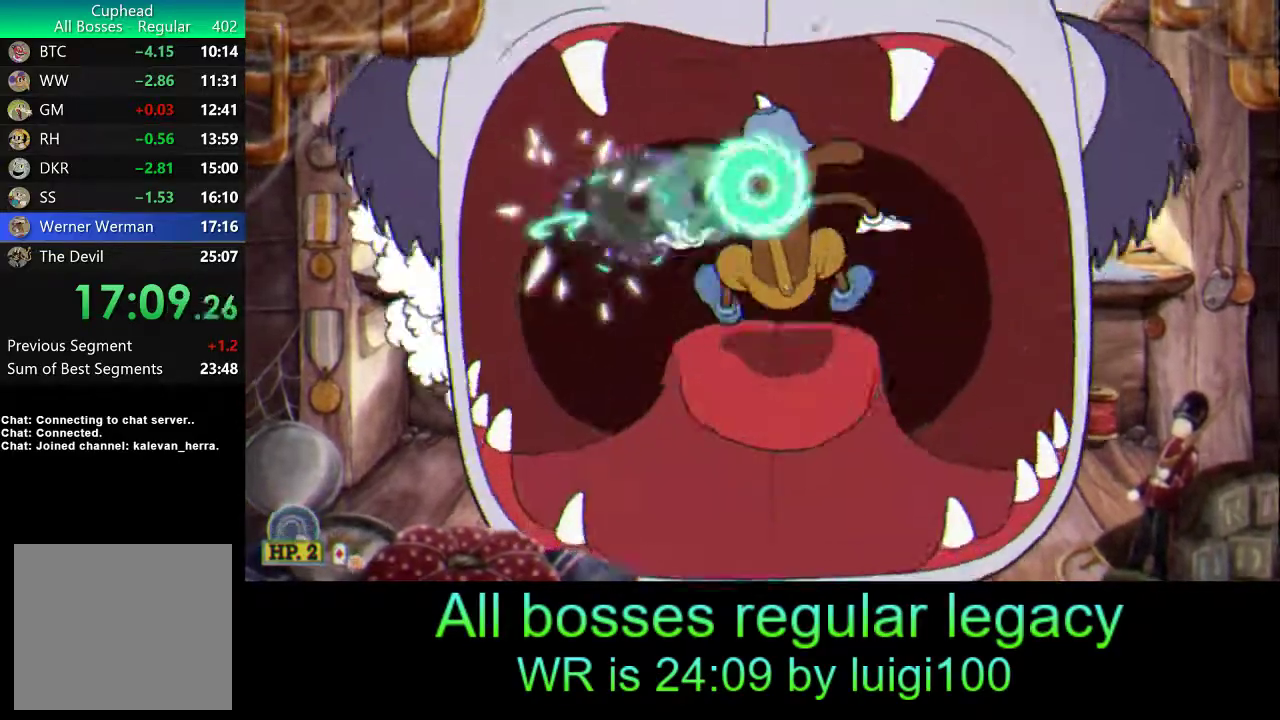
{"buttons": ["R1"], "left_stick": "up-right", "events": [[67, "SQUARE", "up"], [100, "left_stick", "right"], [133, "SQUARE", "down"], [200, "SQUARE", "up"], [267, "L1", "down"], [267, "SQUARE", "down"], [267, "left_stick", "up-right"], [333, "SQUARE", "up"], [400, "L1", "up"], [400, "SQUARE", "down"], [467, "SQUARE", "up"]]}
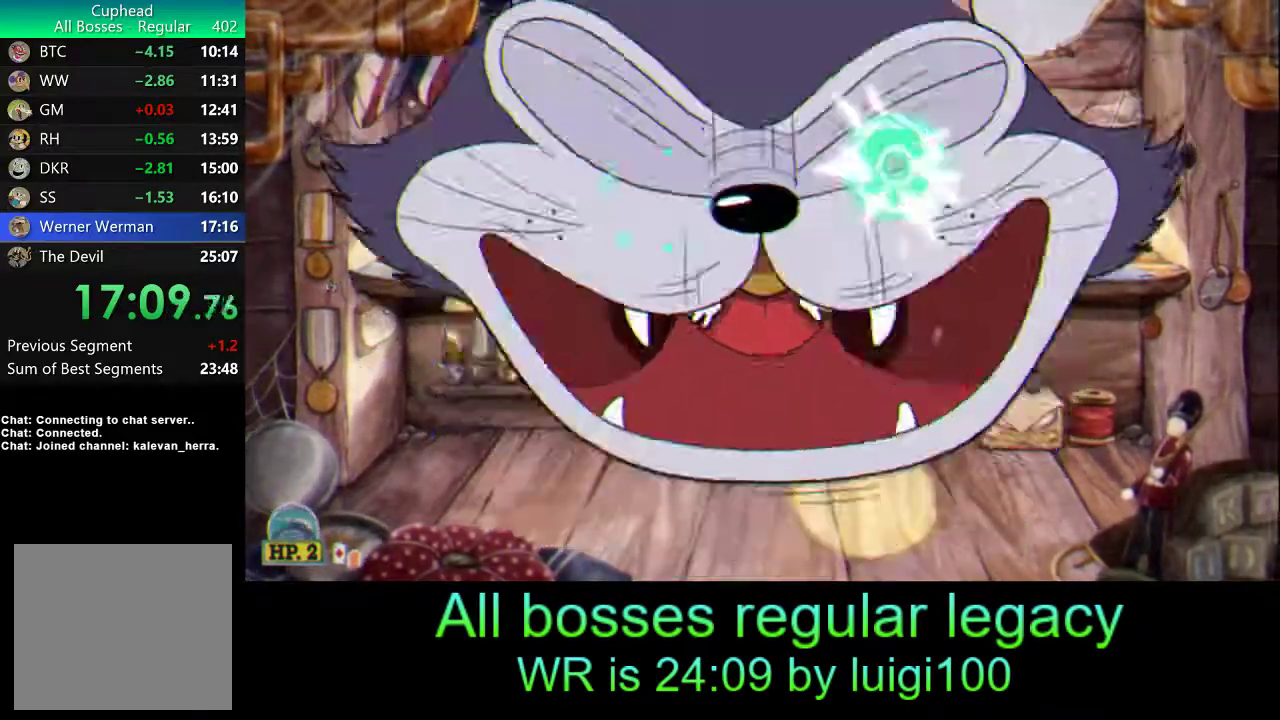
{"buttons": ["R1", "R2"], "left_stick": "up", "events": [[33, "SQUARE", "down"], [100, "SQUARE", "up"], [167, "SQUARE", "down"], [233, "SQUARE", "up"], [233, "left_stick", "up"], [333, "SQUARE", "down"], [367, "R2", "down"], [417, "SQUARE", "up"], [467, "SQUARE", "down"], [500, "SQUARE", "up"]]}
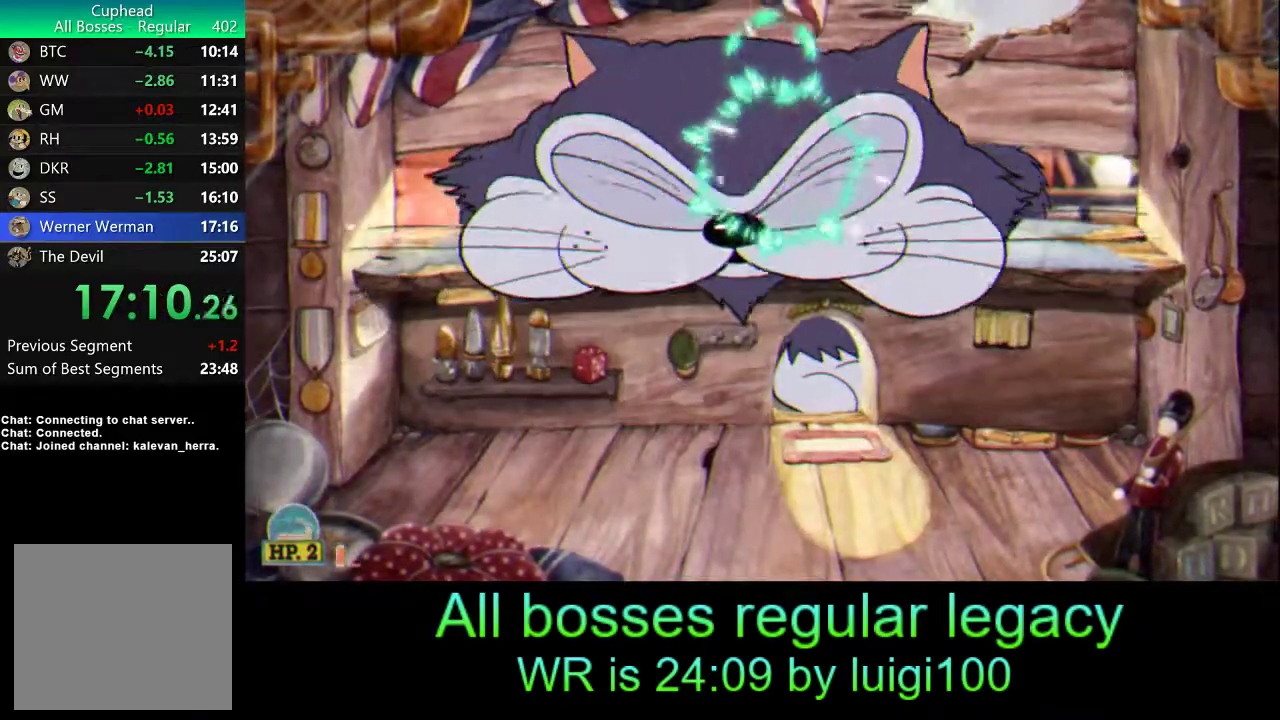
{"buttons": ["SQUARE", "R1"], "left_stick": "up", "events": [[33, "R2", "up"], [100, "SQUARE", "down"], [167, "SQUARE", "up"], [233, "SQUARE", "down"], [300, "SQUARE", "up"], [367, "SQUARE", "down"], [433, "SQUARE", "up"], [500, "SQUARE", "down"]]}
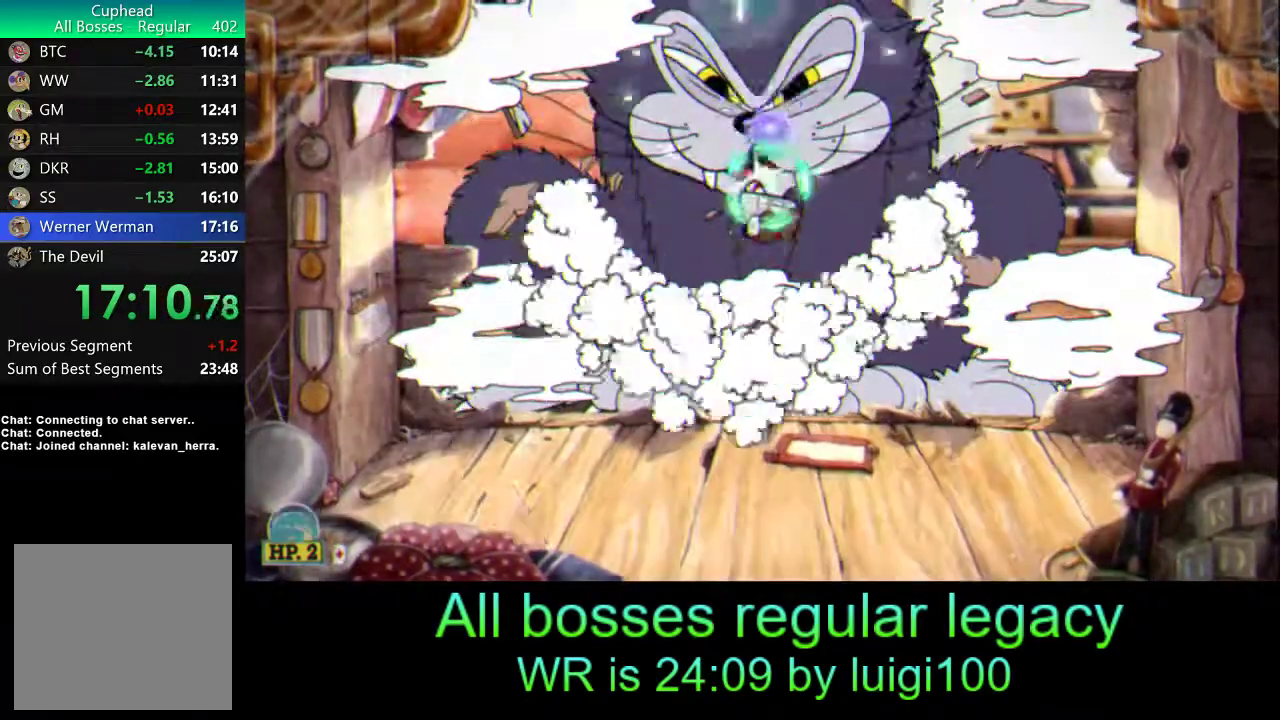
{"buttons": ["R1"], "left_stick": "up", "events": [[67, "SQUARE", "up"], [133, "SQUARE", "down"], [200, "SQUARE", "up"], [283, "L1", "down"], [283, "SQUARE", "down"], [367, "SQUARE", "up"], [400, "SQUARE", "down"], [500, "L1", "up"], [500, "SQUARE", "up"]]}
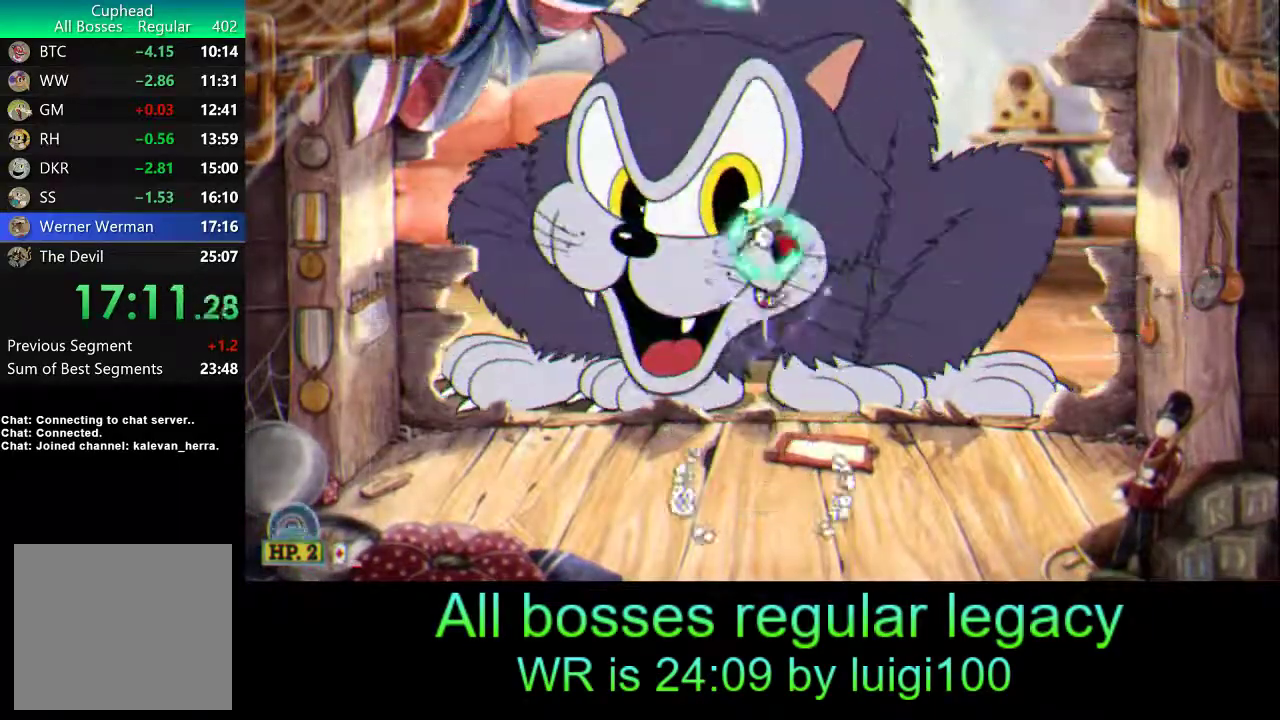
{"buttons": ["SQUARE", "R1"], "left_stick": "up-left", "events": [[67, "SQUARE", "down"], [67, "left_stick", "left"], [133, "R2", "down"], [133, "SQUARE", "up"], [200, "SQUARE", "down"], [233, "left_stick", "center"], [267, "SQUARE", "up"], [300, "R2", "up"], [333, "SQUARE", "down"], [400, "SQUARE", "up"], [483, "SQUARE", "down"], [500, "left_stick", "up-left"]]}
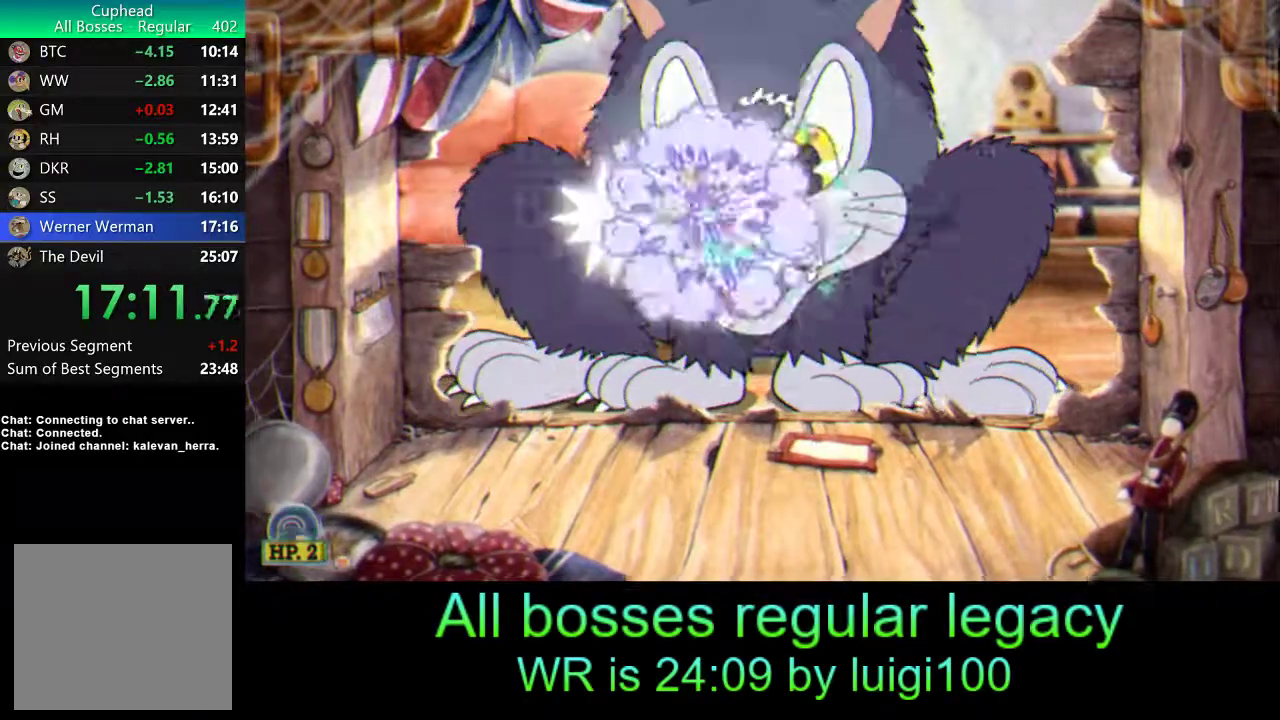
{"buttons": ["R1"], "left_stick": "up", "events": [[33, "SQUARE", "up"], [100, "SQUARE", "down"], [200, "SQUARE", "up"], [267, "SQUARE", "down"], [333, "SQUARE", "up"], [367, "left_stick", "up"], [400, "SQUARE", "down"], [500, "SQUARE", "up"]]}
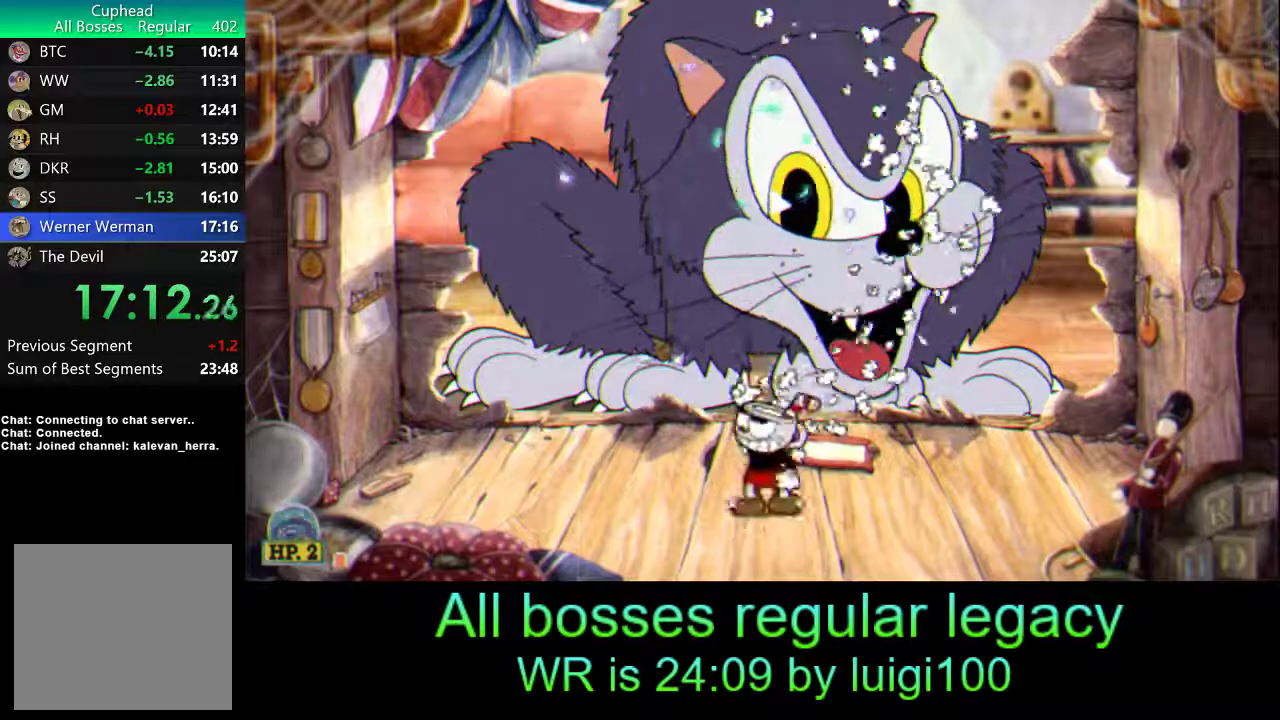
{"buttons": ["R1"], "left_stick": "up", "events": [[33, "SQUARE", "down"], [67, "L1", "down"], [100, "SQUARE", "up"], [167, "SQUARE", "down"], [233, "L1", "up"], [233, "SQUARE", "up"], [300, "SQUARE", "down"], [367, "SQUARE", "up"], [433, "SQUARE", "down"], [500, "SQUARE", "up"]]}
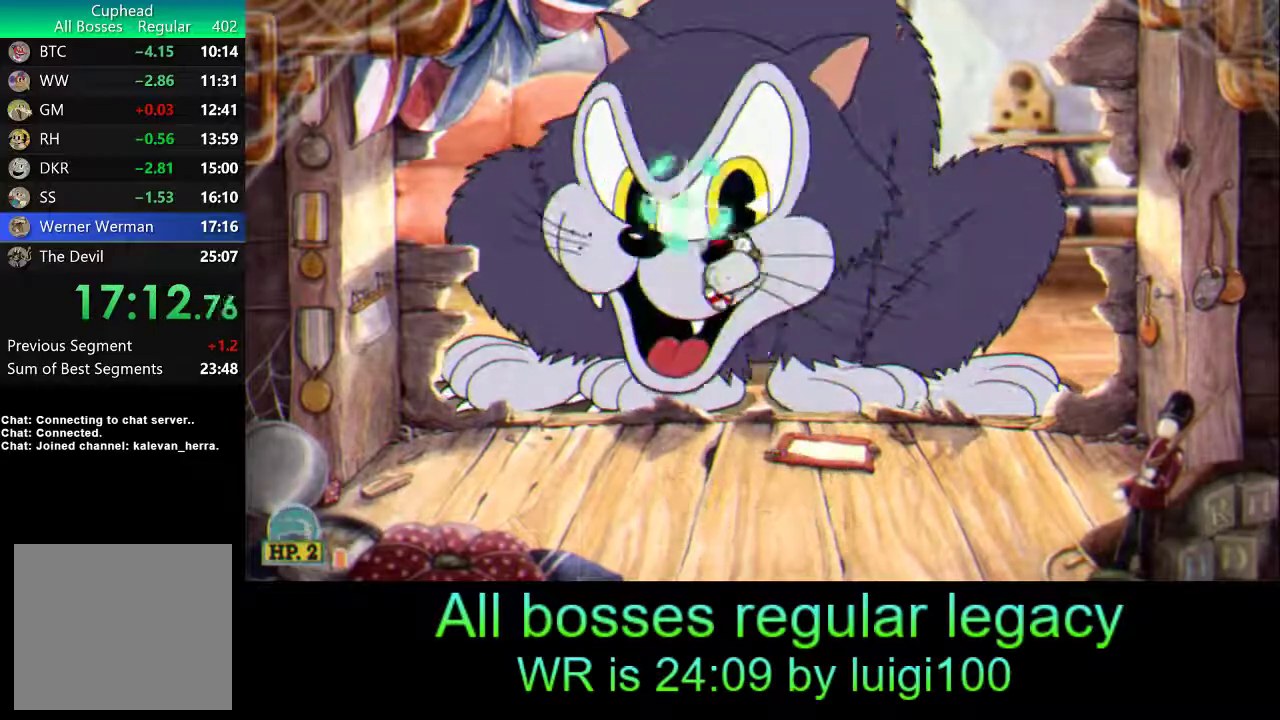
{"buttons": ["SQUARE", "R1"], "left_stick": "up-right", "events": [[67, "SQUARE", "down"], [133, "SQUARE", "up"], [200, "SQUARE", "down"], [267, "L1", "down"], [300, "SQUARE", "up"], [333, "left_stick", "up-left"], [367, "SQUARE", "down"], [433, "SQUARE", "up"], [500, "L1", "up"], [500, "SQUARE", "down"], [500, "left_stick", "up-right"]]}
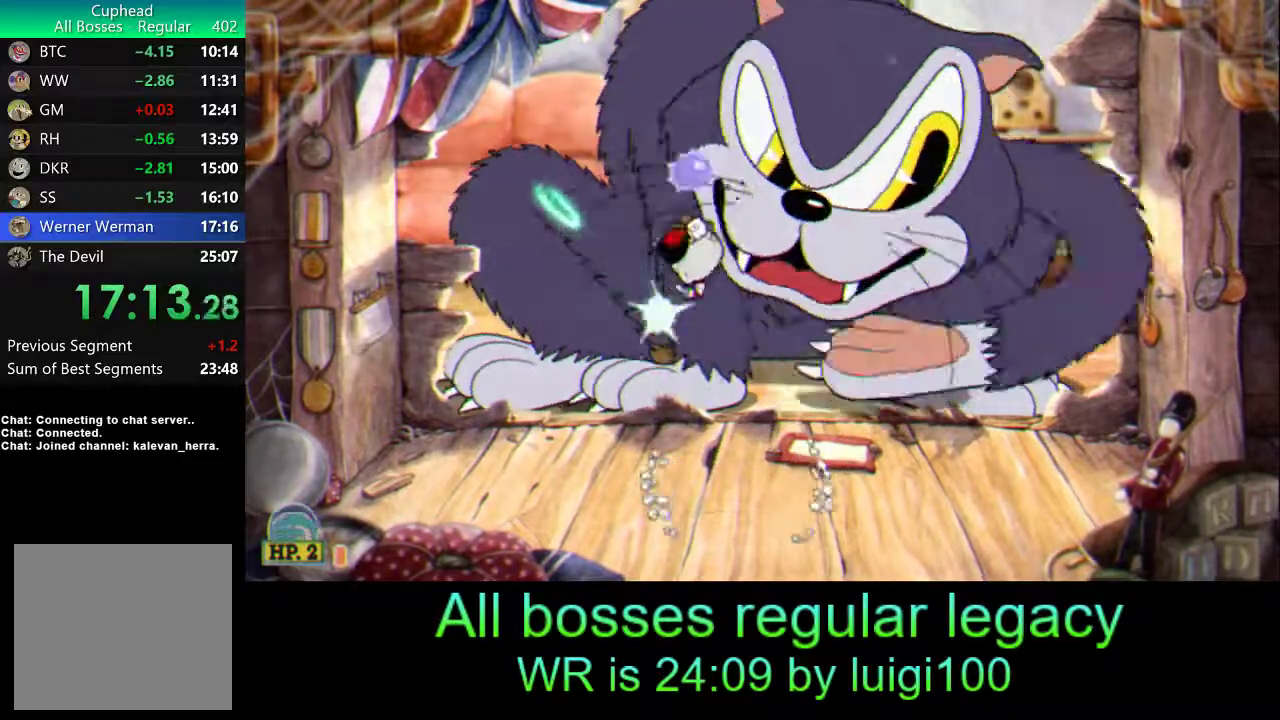
{"buttons": ["R1"], "left_stick": "up-right", "events": [[67, "left_stick", "right"], [100, "R2", "down"], [100, "SQUARE", "up"], [133, "SQUARE", "down"], [200, "SQUARE", "up"], [233, "R2", "up"], [267, "left_stick", "up-right"], [300, "SQUARE", "down"], [367, "SQUARE", "up"], [433, "SQUARE", "down"], [500, "SQUARE", "up"]]}
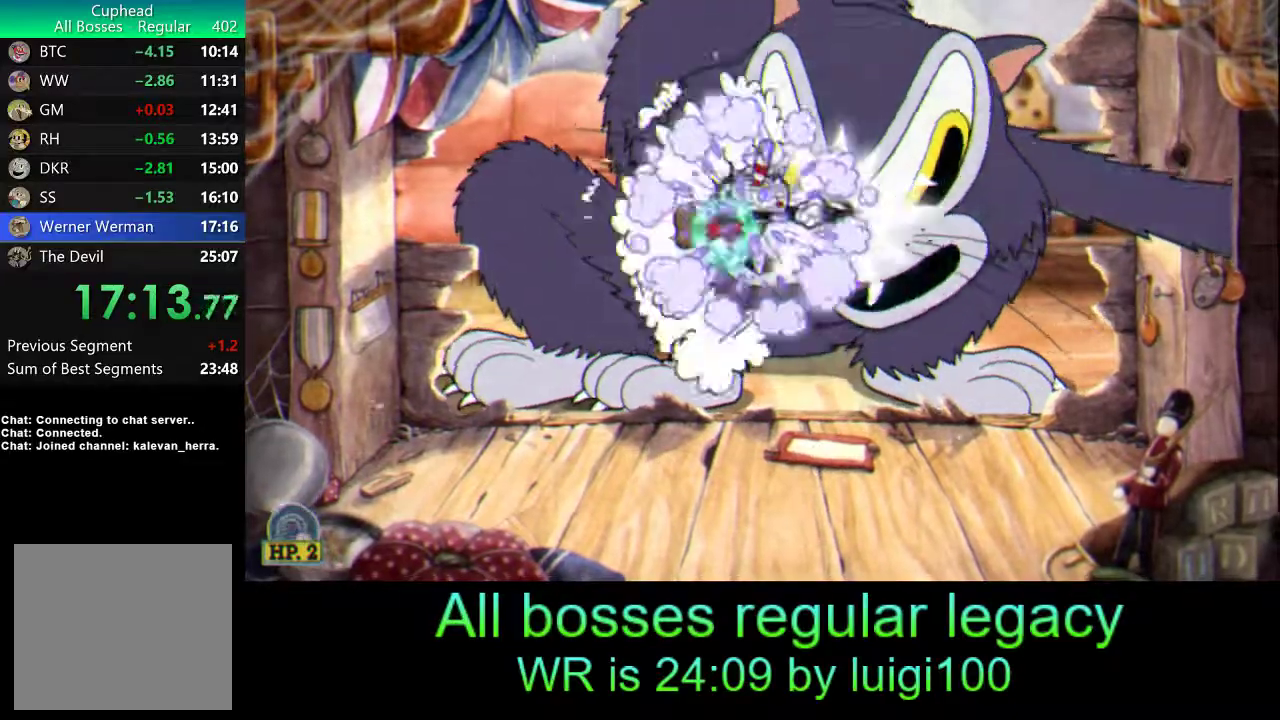
{"buttons": ["SQUARE", "R1"], "left_stick": "up", "events": [[67, "SQUARE", "down"], [167, "SQUARE", "up"], [233, "SQUARE", "down"], [300, "SQUARE", "up"], [367, "SQUARE", "down"], [367, "left_stick", "up"], [433, "SQUARE", "up"], [500, "SQUARE", "down"]]}
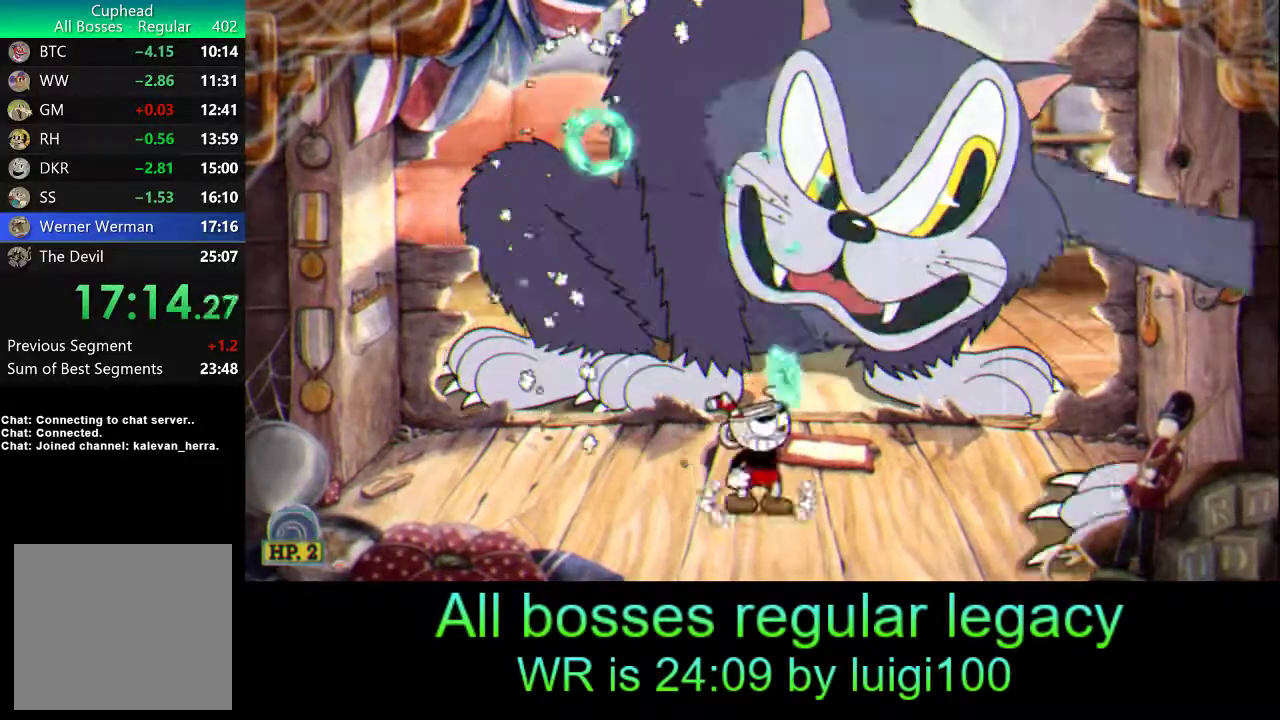
{"buttons": ["R1"], "left_stick": "up", "events": [[33, "L1", "down"], [67, "SQUARE", "up"], [133, "SQUARE", "down"], [200, "L1", "up"], [233, "SQUARE", "up"], [267, "SQUARE", "down"], [367, "SQUARE", "up"], [400, "SQUARE", "down"], [500, "SQUARE", "up"]]}
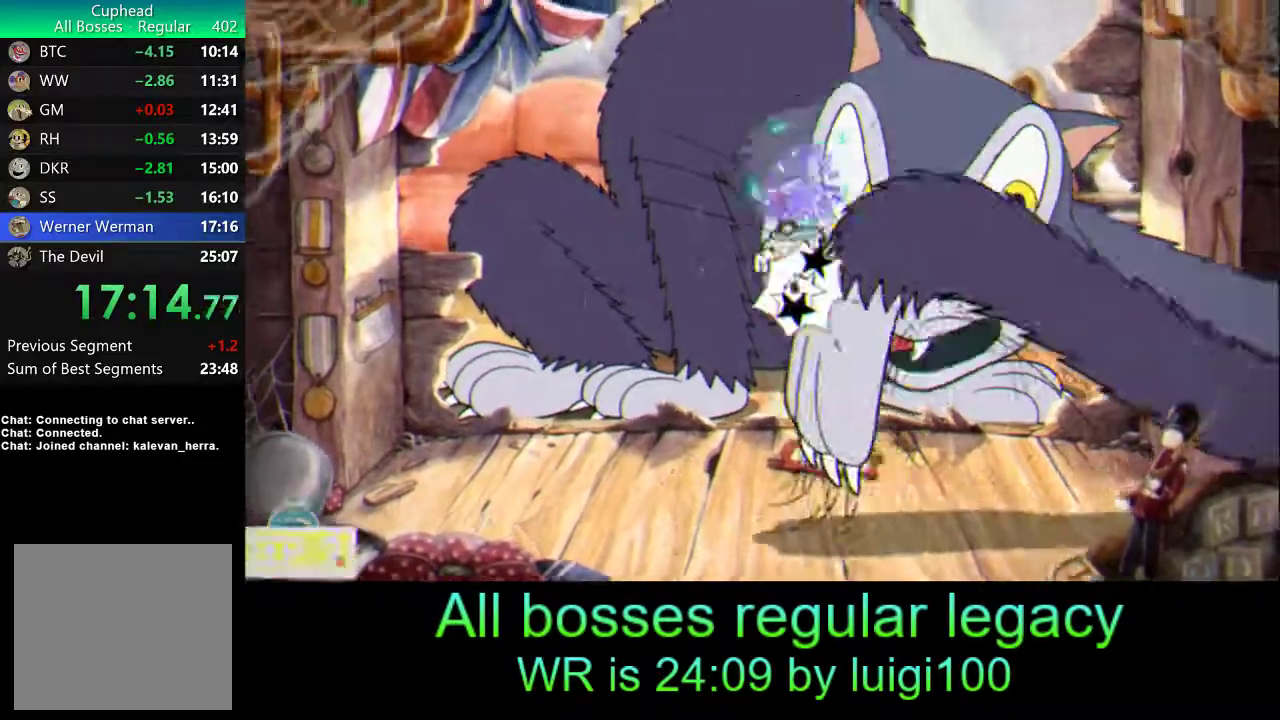
{"buttons": ["SQUARE", "R1"], "left_stick": "up", "events": [[67, "SQUARE", "down"], [133, "SQUARE", "up"], [200, "SQUARE", "down"], [267, "SQUARE", "up"], [333, "SQUARE", "down"], [400, "SQUARE", "up"], [467, "SQUARE", "down"]]}
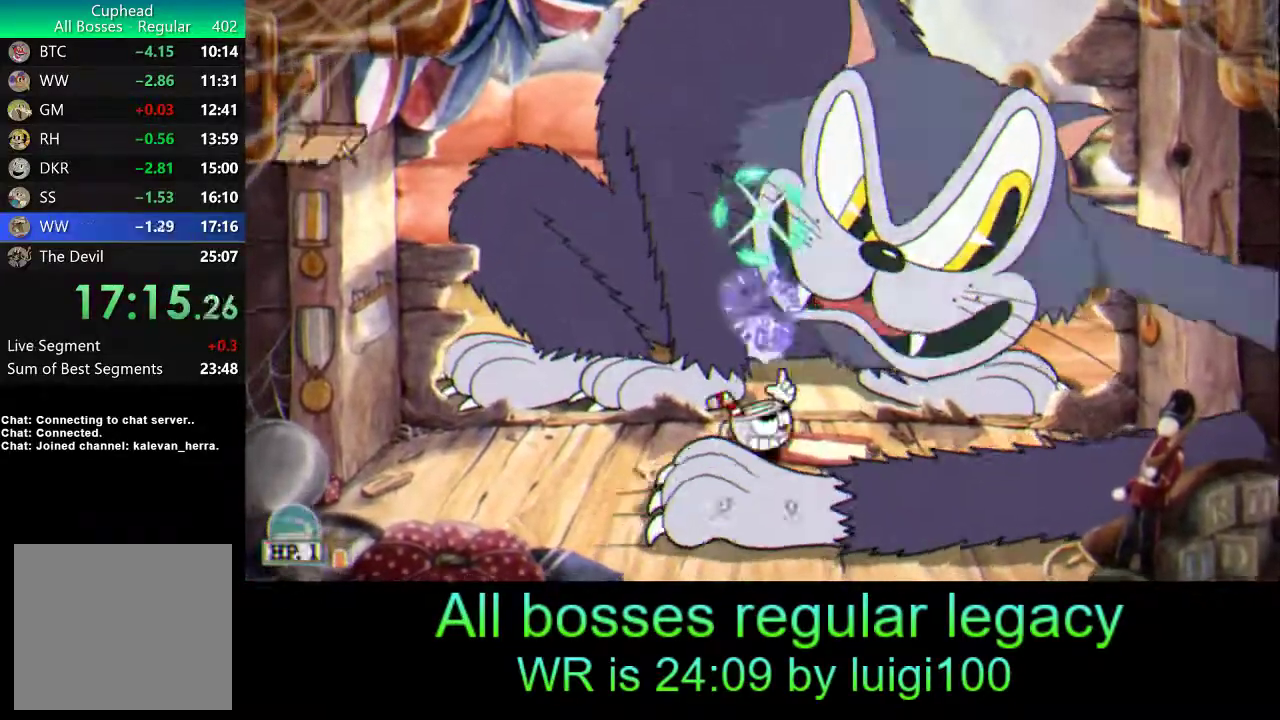
{"buttons": [], "left_stick": "up", "events": [[33, "SQUARE", "up"], [100, "L1", "down"], [100, "SQUARE", "down"], [167, "SQUARE", "up"], [200, "L1", "up"], [233, "SQUARE", "down"], [300, "SQUARE", "up"], [333, "R2", "down"], [367, "SQUARE", "down"], [433, "SQUARE", "up"], [467, "R2", "up"], [500, "R1", "up"]]}
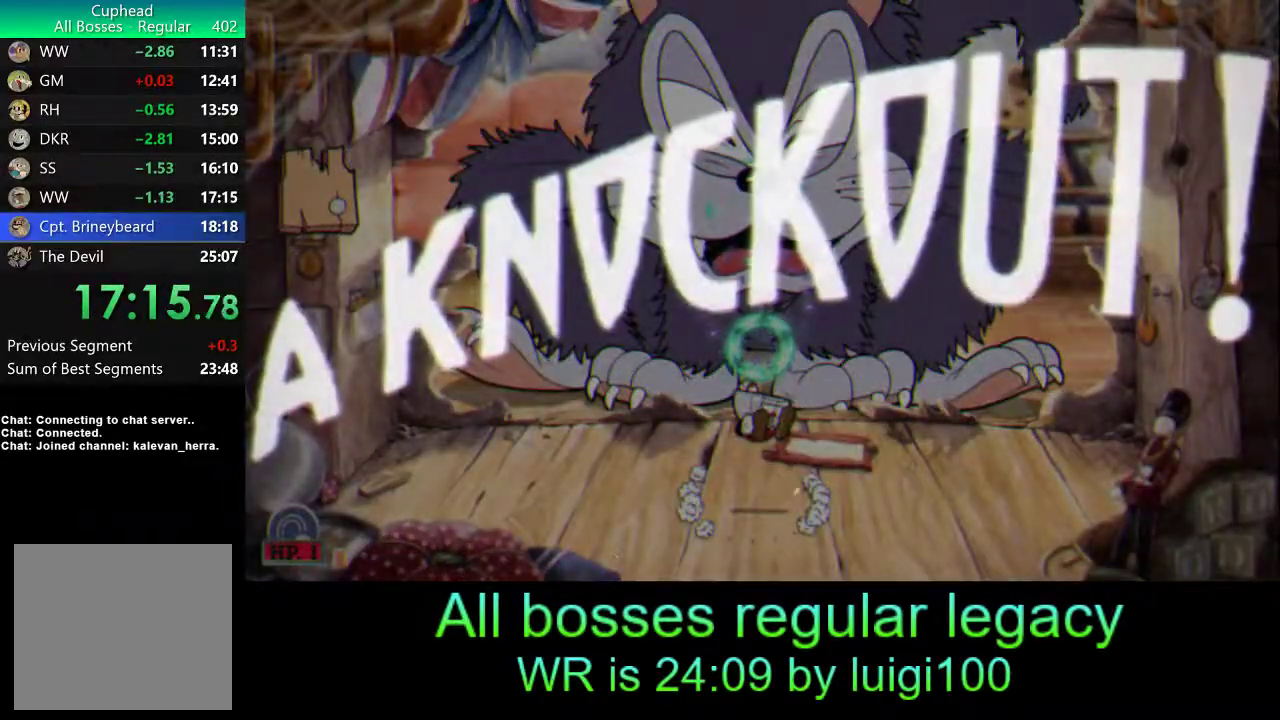
{"buttons": [], "left_stick": "center", "events": [[67, "left_stick", "center"]]}
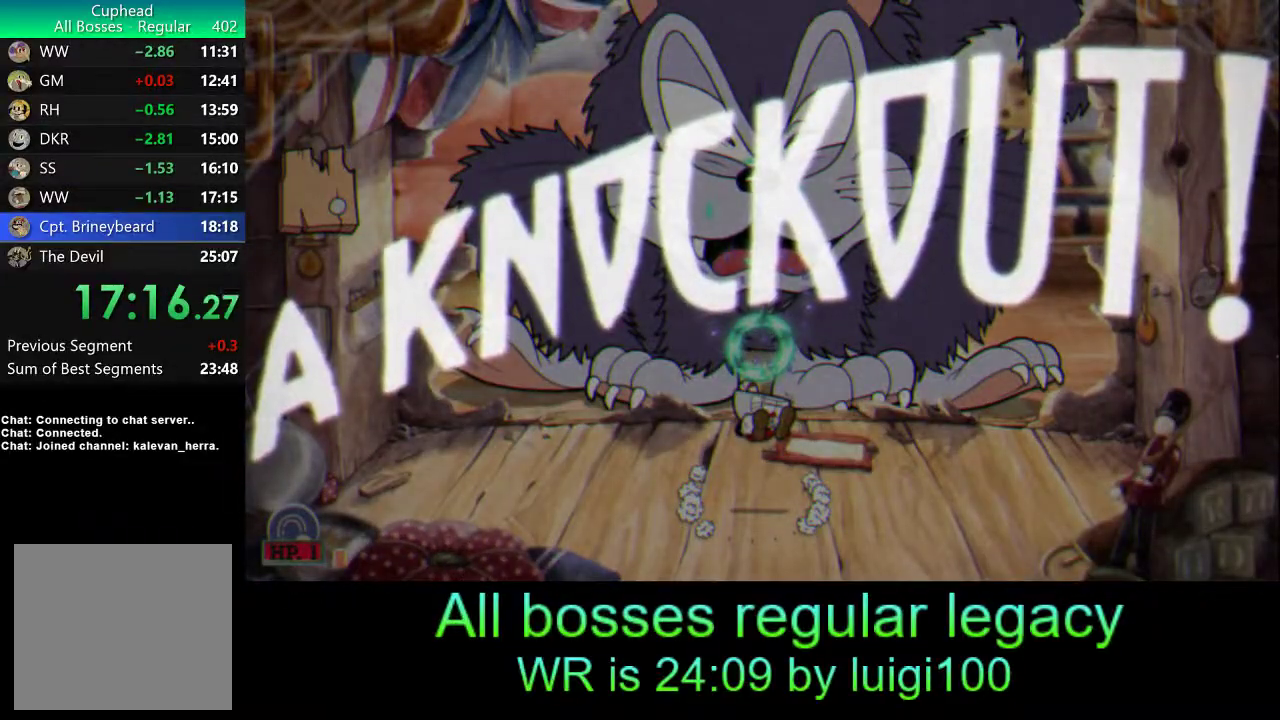
{"buttons": [], "left_stick": "center", "events": []}
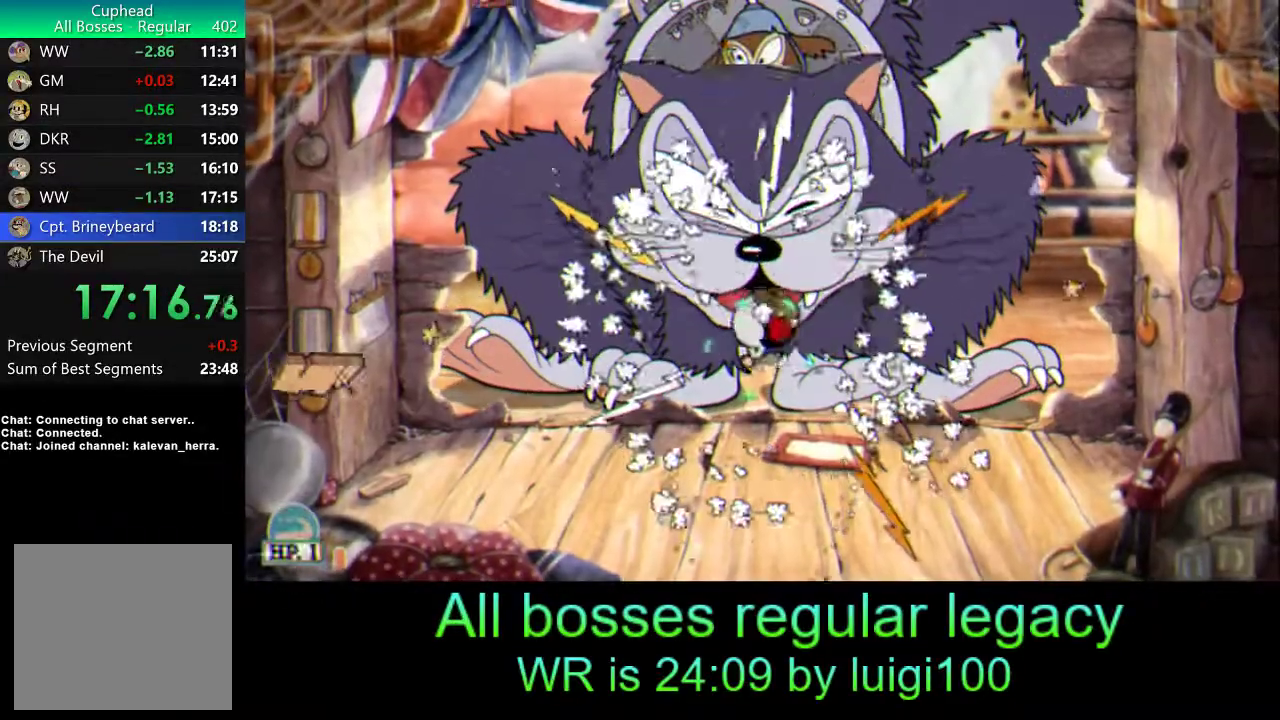
{"buttons": [], "left_stick": "center", "events": []}
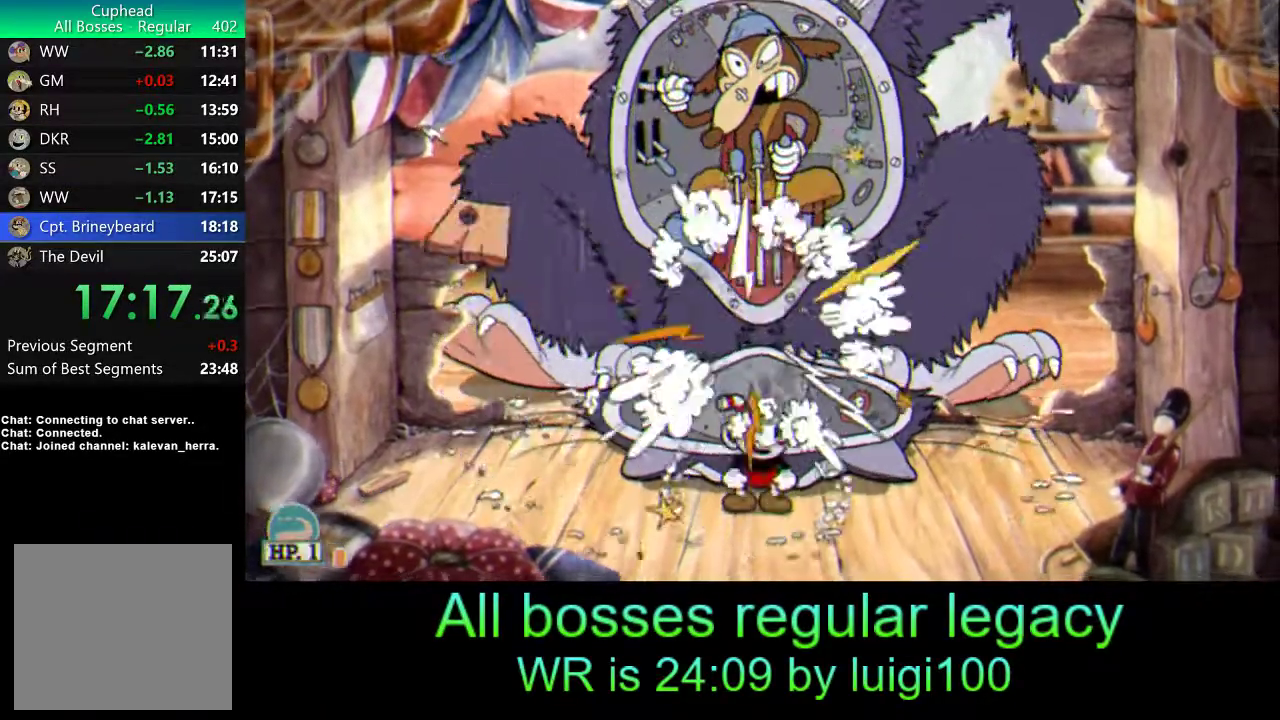
{"buttons": ["L2"], "left_stick": "up-left", "events": [[167, "L2", "down"], [267, "left_stick", "up-left"]]}
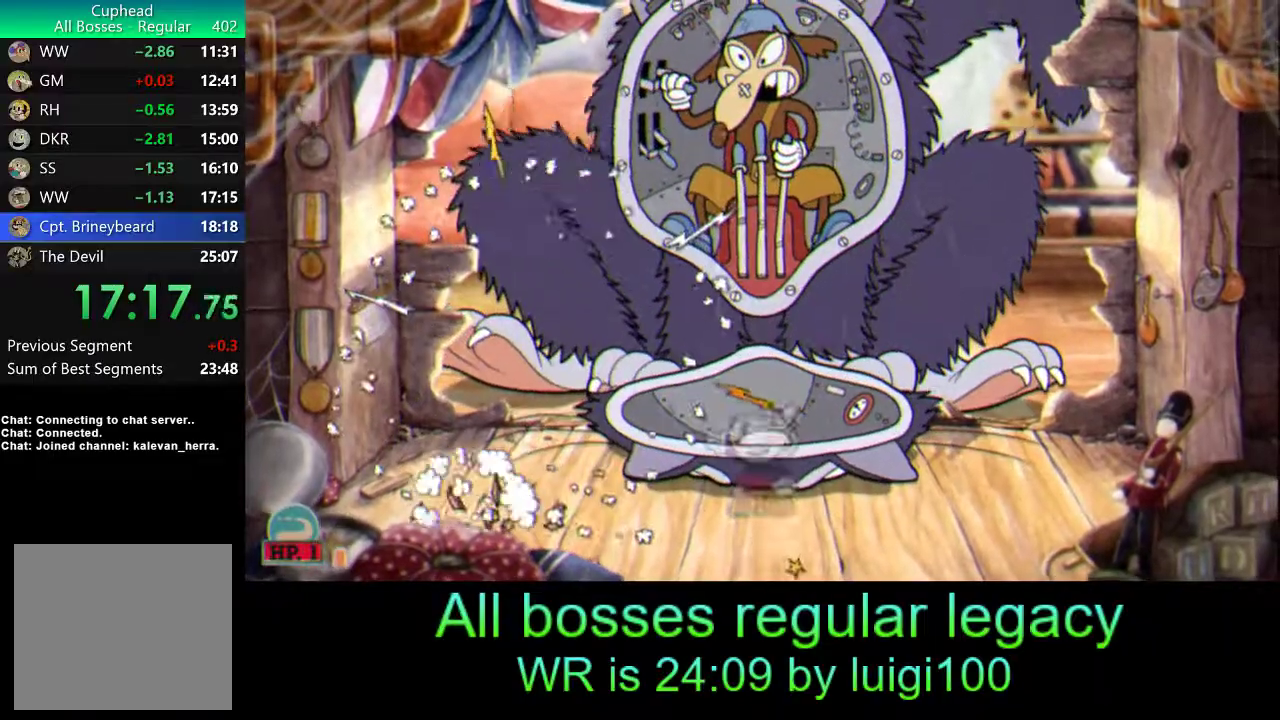
{"buttons": [], "left_stick": "up-left", "events": [[233, "TRIANGLE", "down"], [300, "TRIANGLE", "up"], [500, "L2", "up"]]}